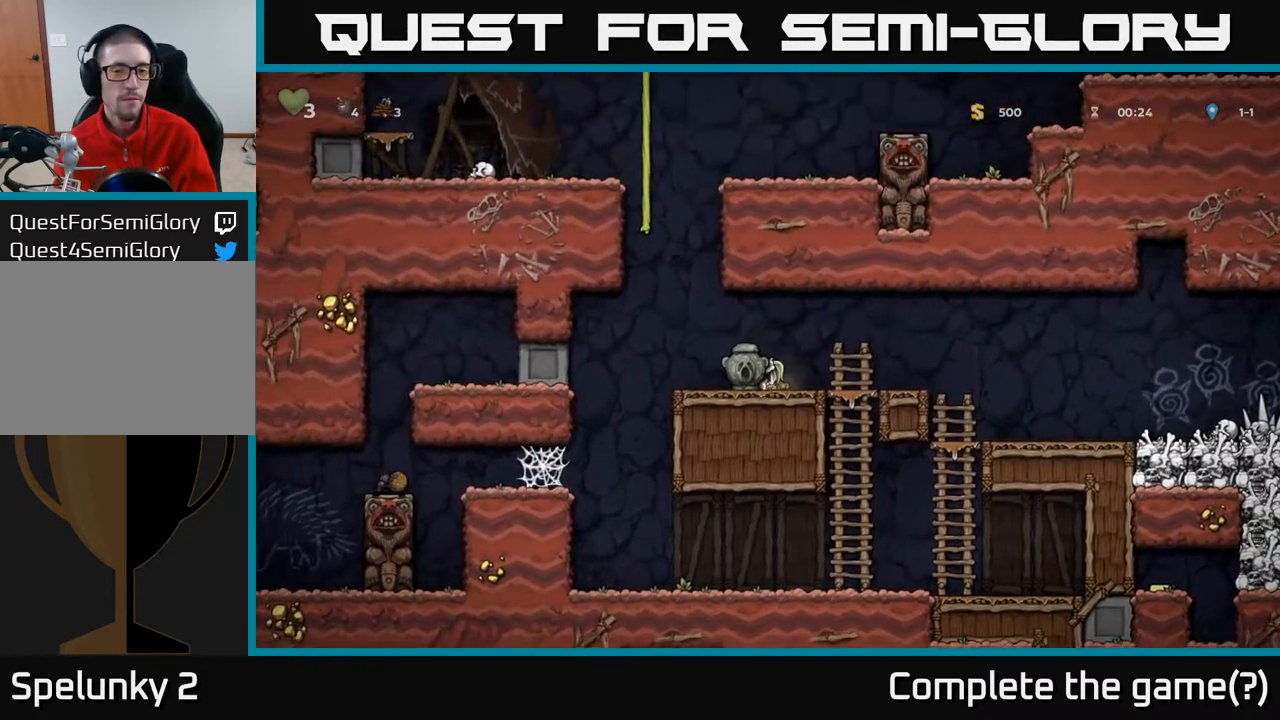
Gameplay with a controller (Xbox layout); each line is a JSON object with the inputs held at the frame after it. "events" lists button and stick changes between this image and that frame as [ms after this image, input, new state], when the widget could be followed in between.
{"buttons": ["DPAD_LEFT"], "left_stick": "center", "right_stick": "center", "events": [[17, "DPAD_LEFT", "down"]]}
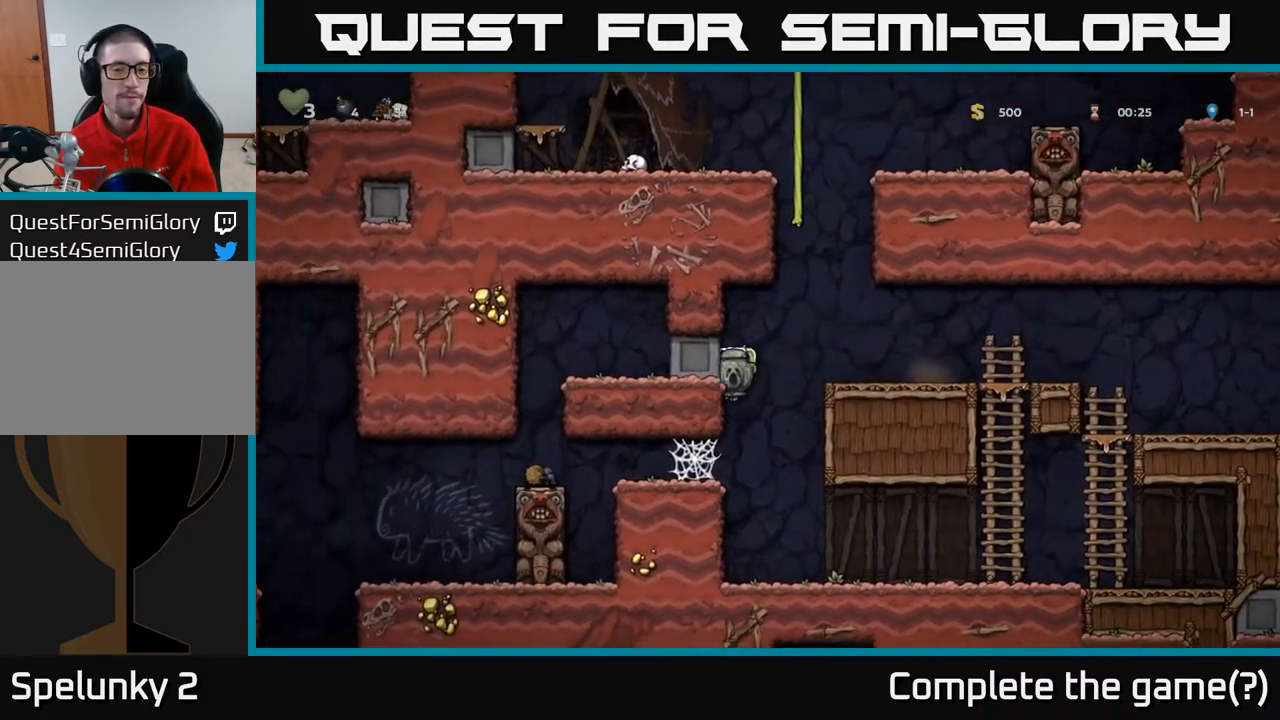
{"buttons": ["A", "DPAD_LEFT"], "left_stick": "center", "right_stick": "center", "events": [[333, "A", "down"], [417, "A", "up"], [483, "A", "down"]]}
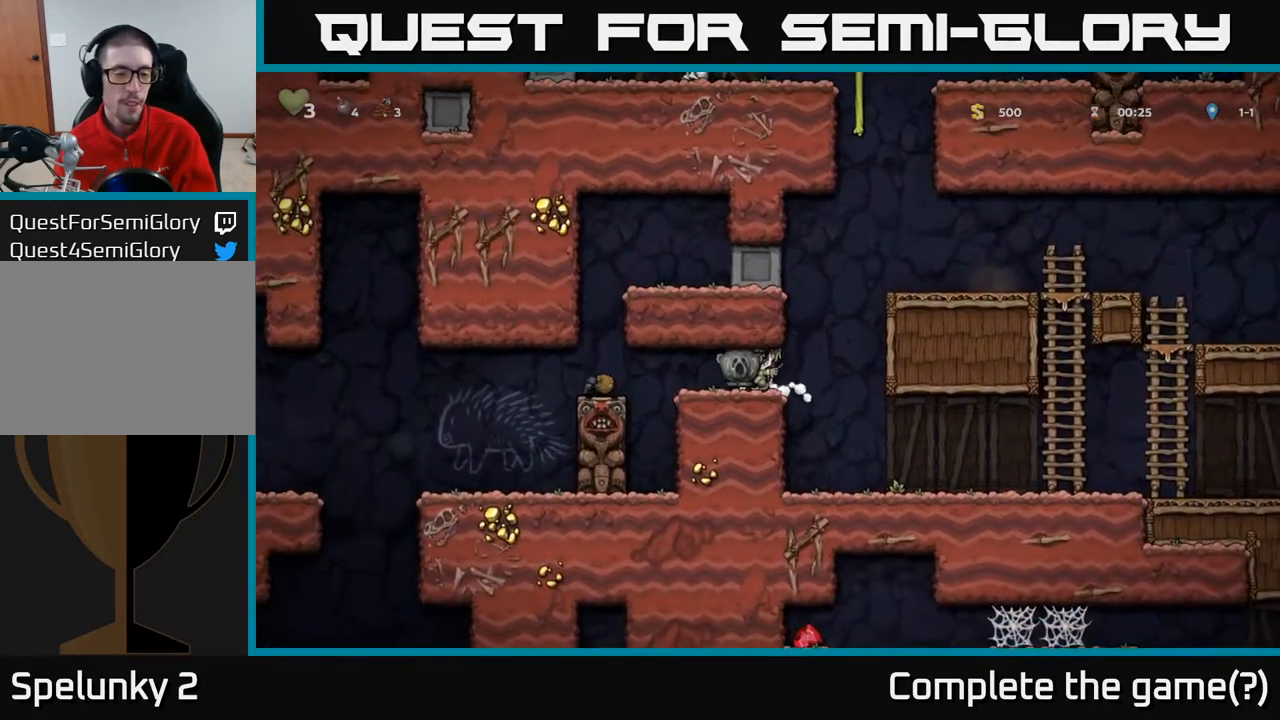
{"buttons": ["DPAD_LEFT"], "left_stick": "center", "right_stick": "center", "events": [[67, "A", "up"], [150, "A", "down"], [233, "A", "up"]]}
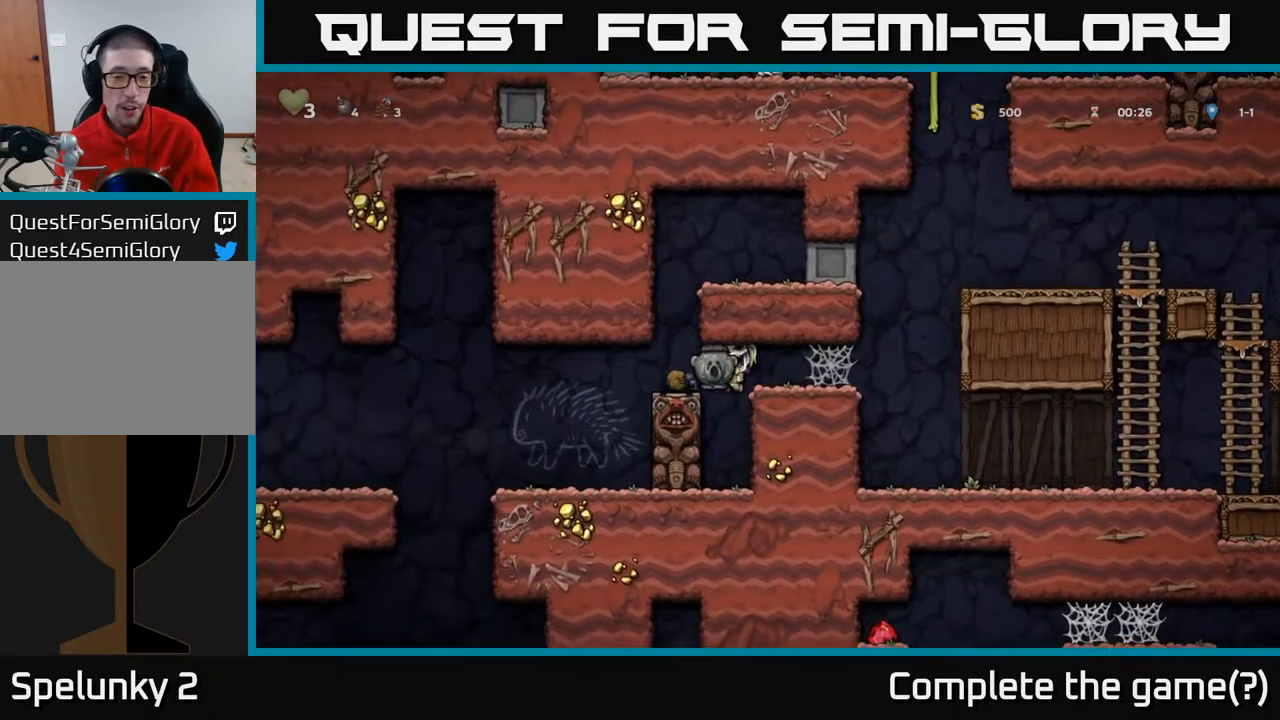
{"buttons": [], "left_stick": "center", "right_stick": "center", "events": [[333, "DPAD_LEFT", "up"]]}
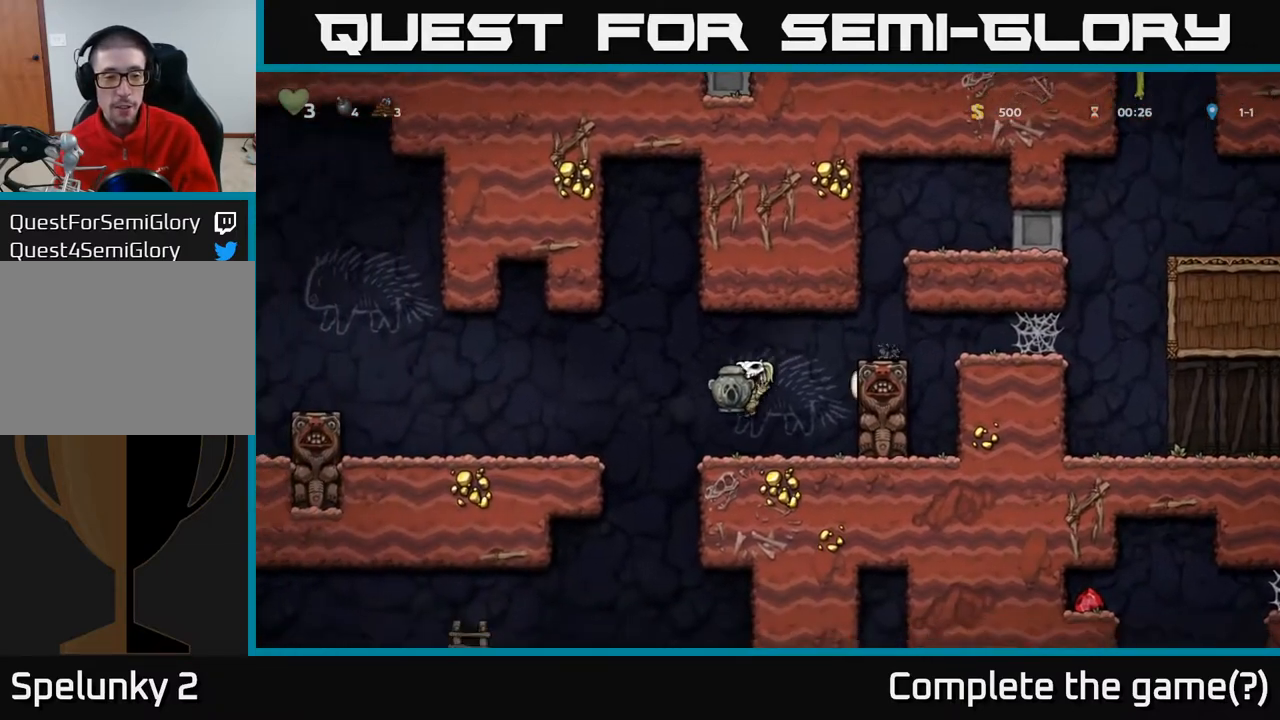
{"buttons": ["A", "DPAD_LEFT"], "left_stick": "center", "right_stick": "center", "events": [[50, "DPAD_LEFT", "down"], [483, "A", "down"]]}
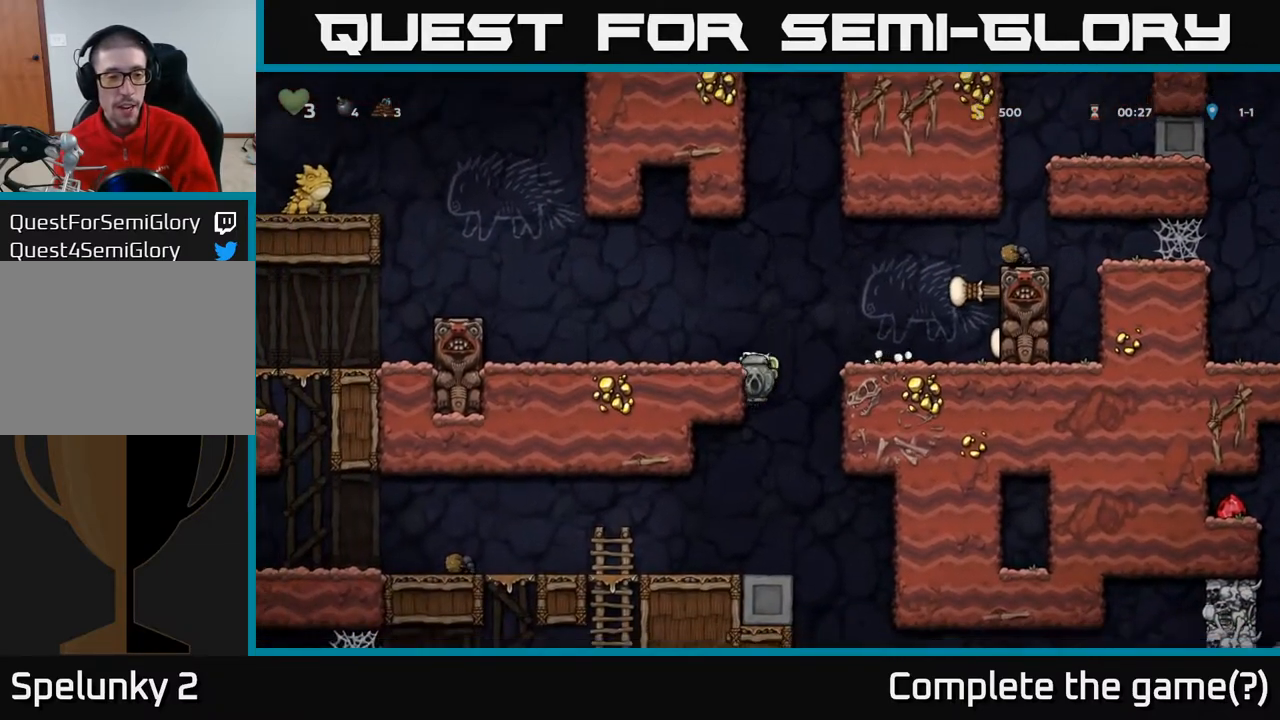
{"buttons": ["DPAD_LEFT"], "left_stick": "center", "right_stick": "center", "events": [[167, "A", "up"], [217, "DPAD_LEFT", "up"], [433, "DPAD_LEFT", "down"]]}
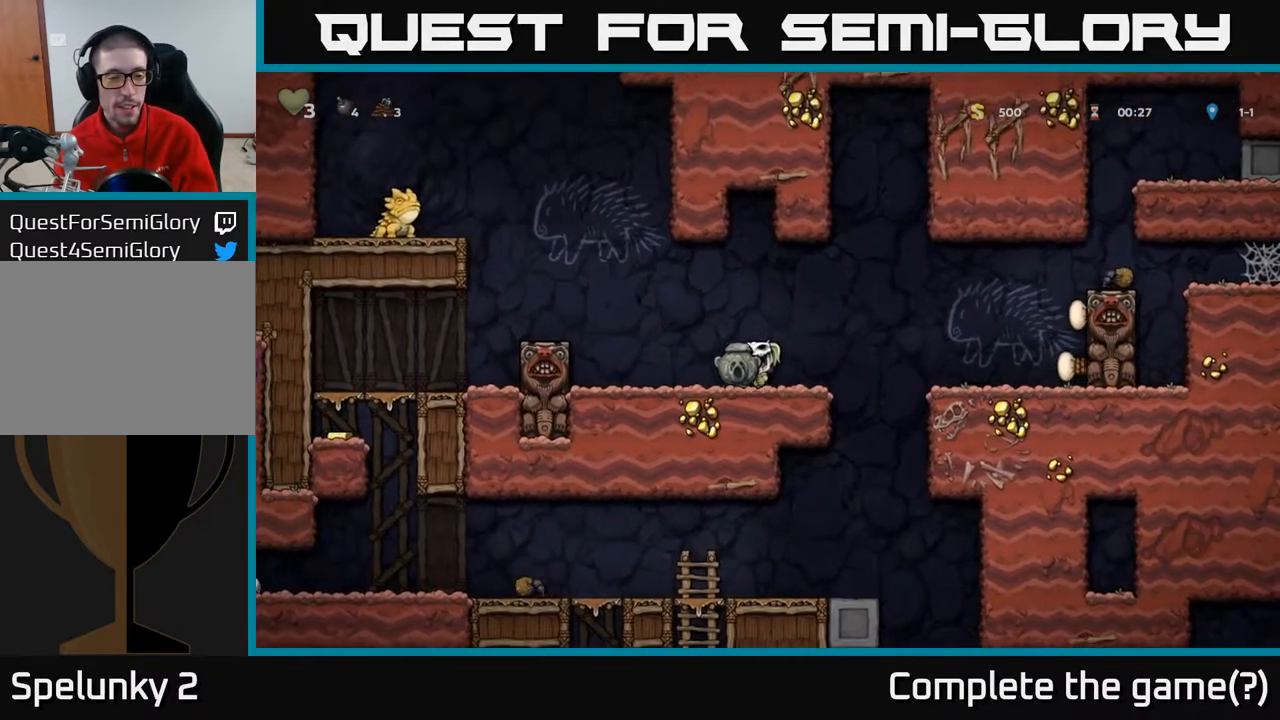
{"buttons": [], "left_stick": "center", "right_stick": "center", "events": [[100, "A", "down"], [300, "A", "up"], [467, "DPAD_LEFT", "up"]]}
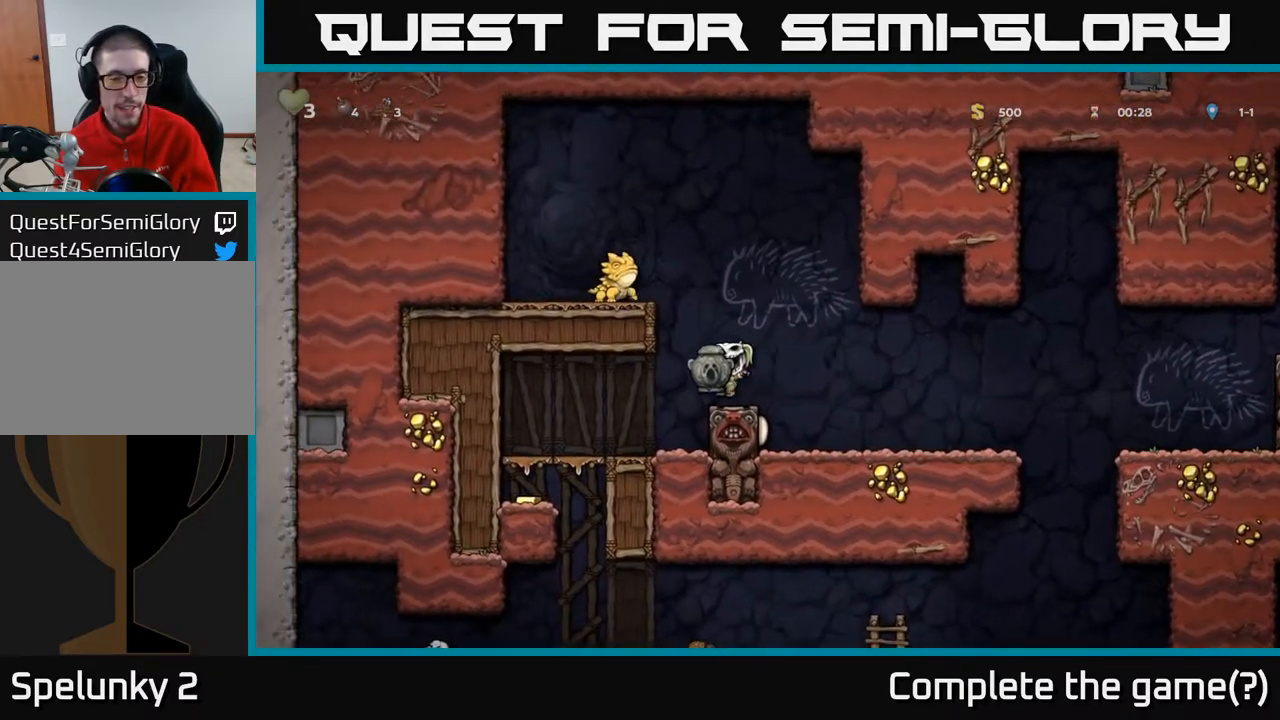
{"buttons": ["DPAD_LEFT"], "left_stick": "center", "right_stick": "center", "events": [[383, "DPAD_LEFT", "down"]]}
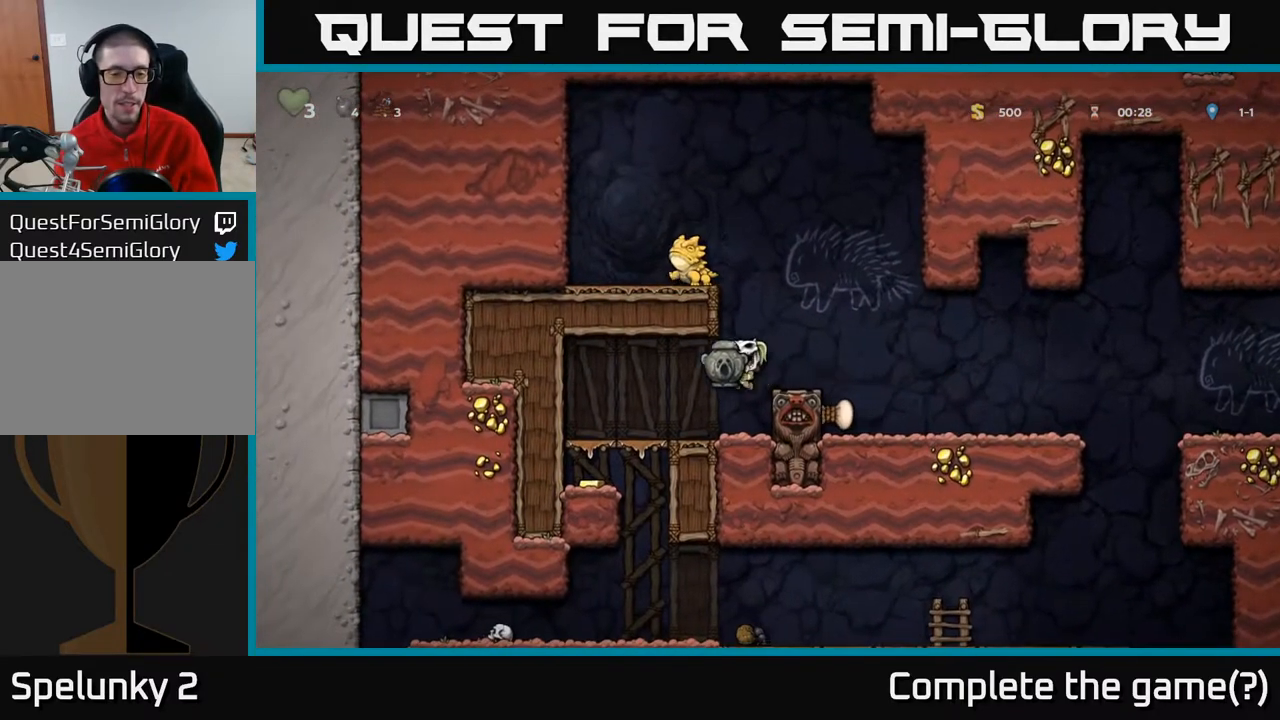
{"buttons": ["A", "DPAD_DOWN"], "left_stick": "center", "right_stick": "center", "events": [[317, "DPAD_DOWN", "down"], [333, "DPAD_LEFT", "up"], [383, "A", "down"]]}
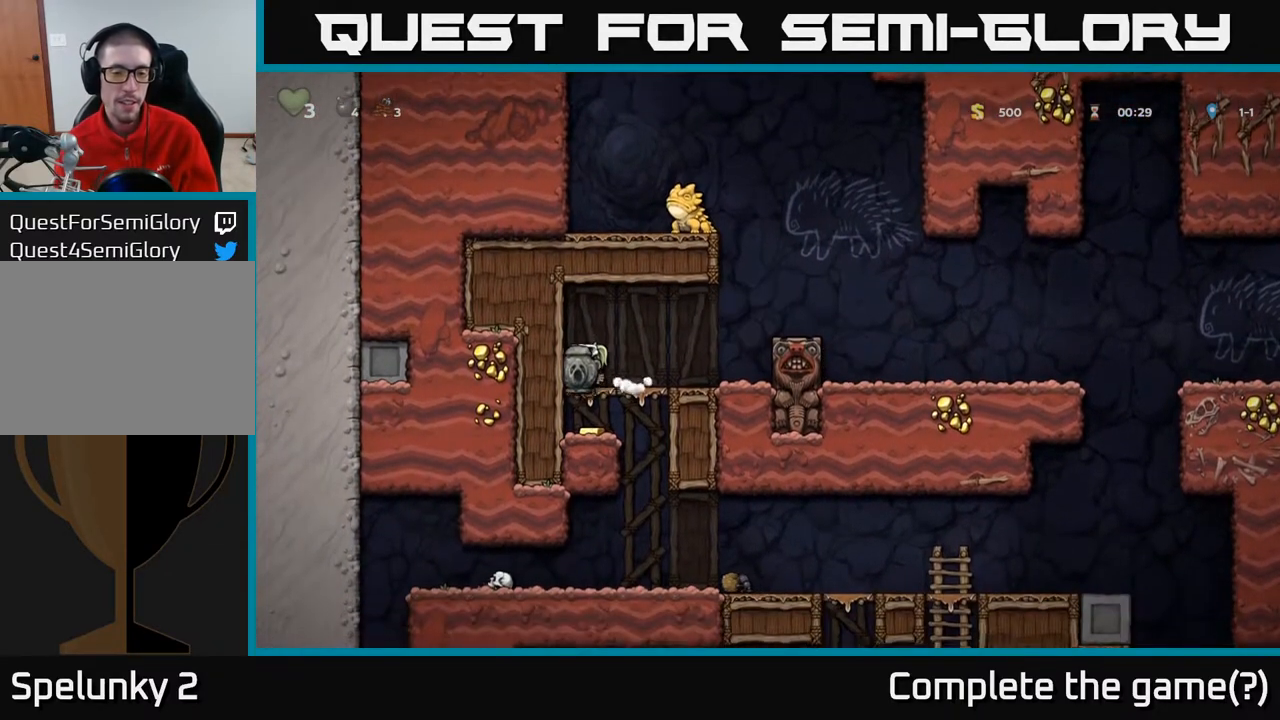
{"buttons": [], "left_stick": "center", "right_stick": "center", "events": [[33, "A", "up"], [33, "DPAD_DOWN", "up"], [217, "DPAD_RIGHT", "down"], [417, "DPAD_RIGHT", "up"]]}
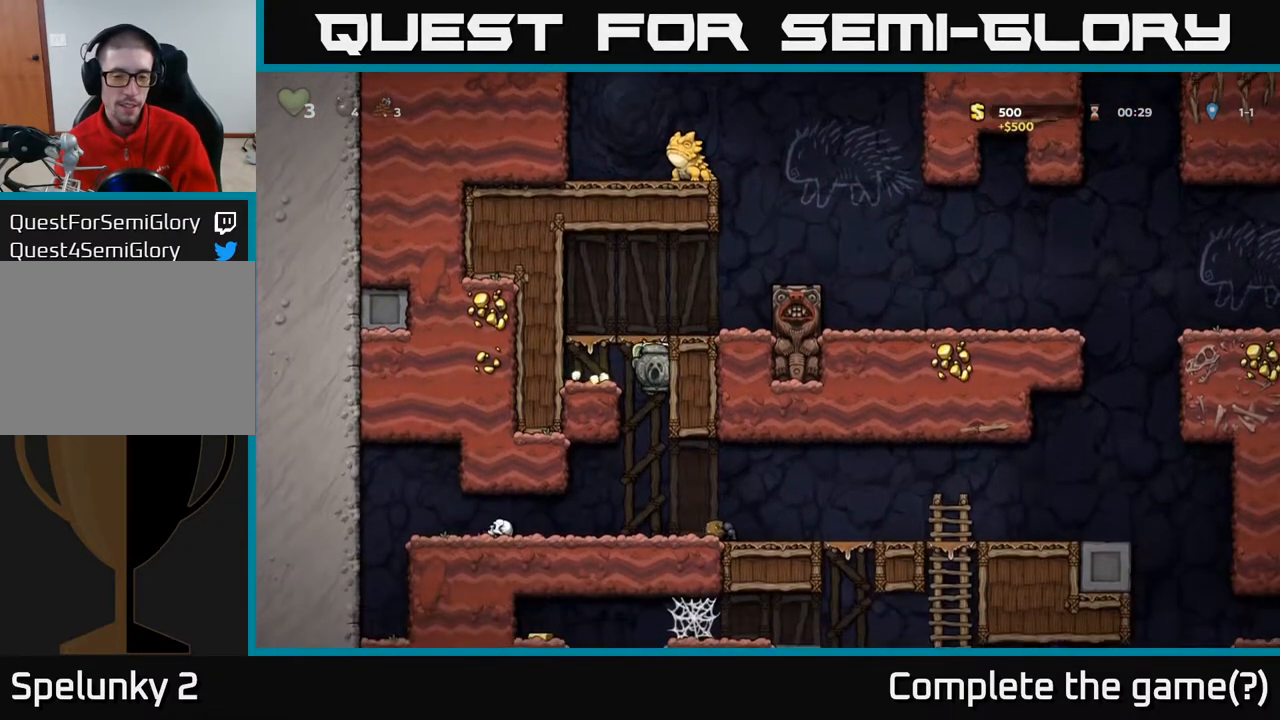
{"buttons": [], "left_stick": "center", "right_stick": "center", "events": []}
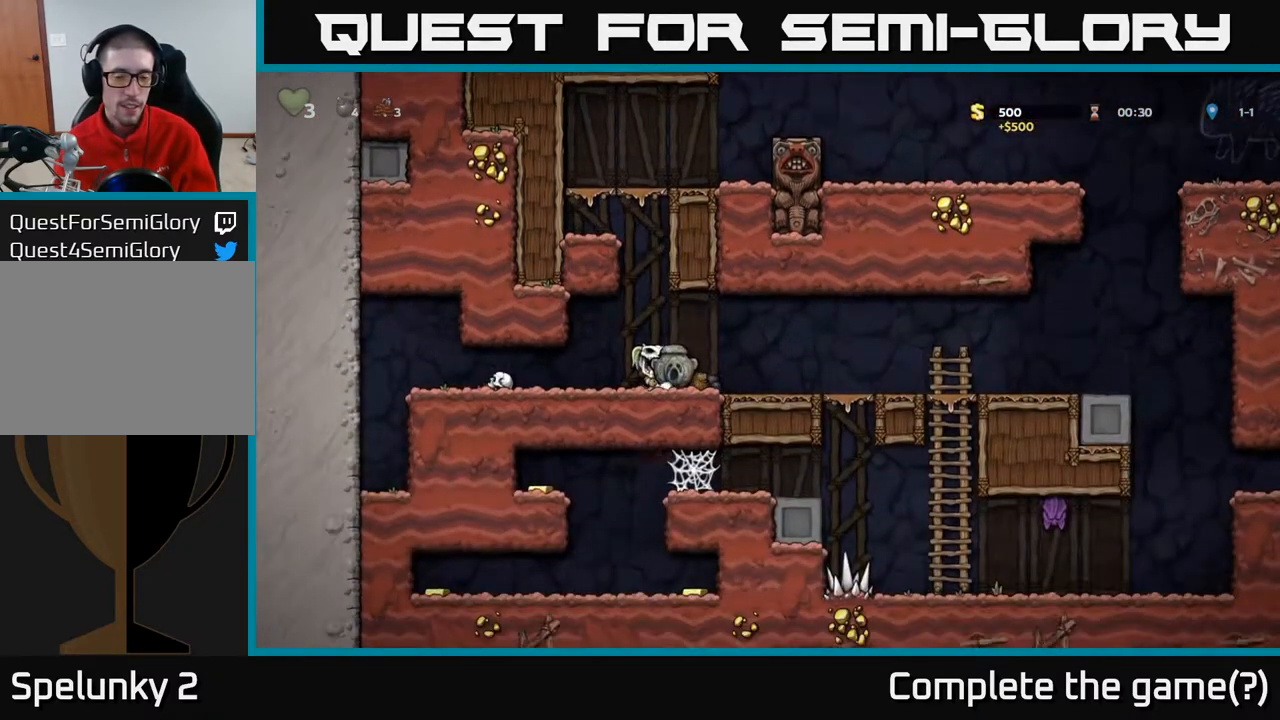
{"buttons": [], "left_stick": "center", "right_stick": "center", "events": [[33, "DPAD_RIGHT", "down"], [417, "DPAD_RIGHT", "up"]]}
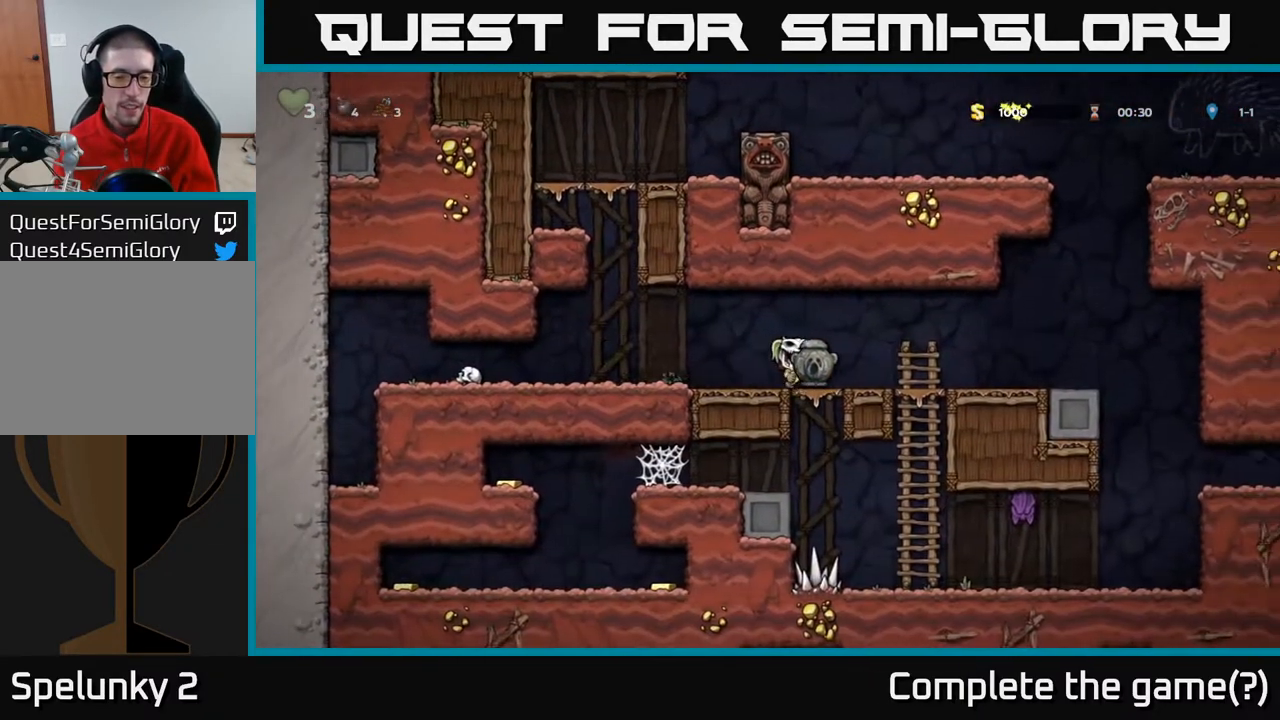
{"buttons": ["DPAD_LEFT"], "left_stick": "center", "right_stick": "center", "events": [[67, "DPAD_DOWN", "down"], [200, "A", "down"], [317, "A", "up"], [350, "DPAD_DOWN", "up"], [433, "DPAD_LEFT", "down"]]}
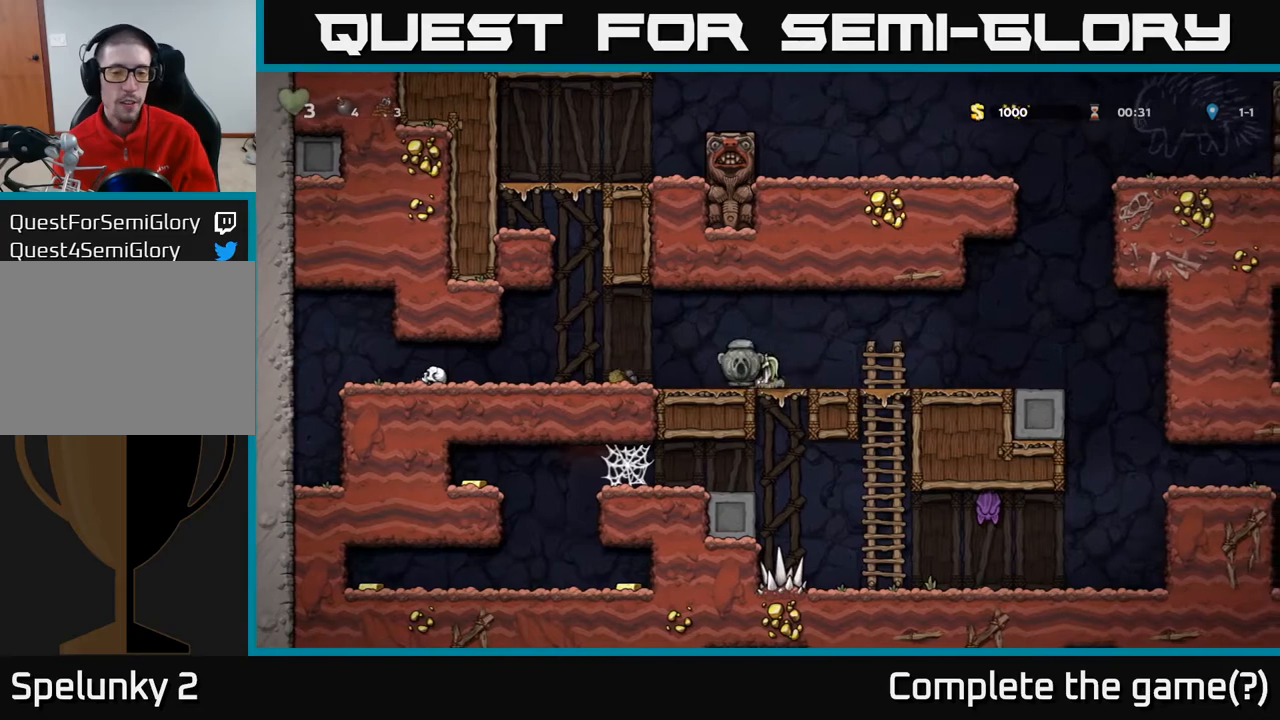
{"buttons": [], "left_stick": "center", "right_stick": "center", "events": [[133, "DPAD_LEFT", "up"], [233, "DPAD_RIGHT", "down"], [400, "DPAD_RIGHT", "up"]]}
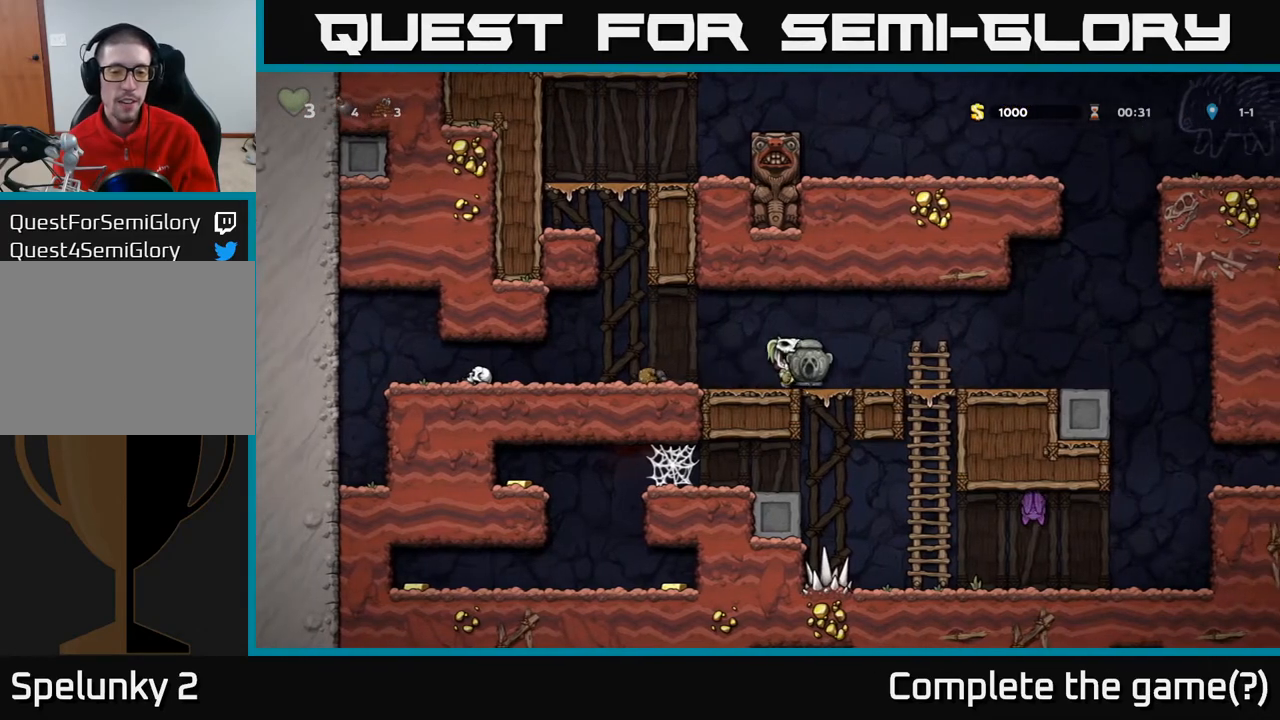
{"buttons": ["DPAD_DOWN"], "left_stick": "center", "right_stick": "center", "events": [[117, "DPAD_RIGHT", "down"], [183, "DPAD_RIGHT", "up"], [483, "DPAD_DOWN", "down"]]}
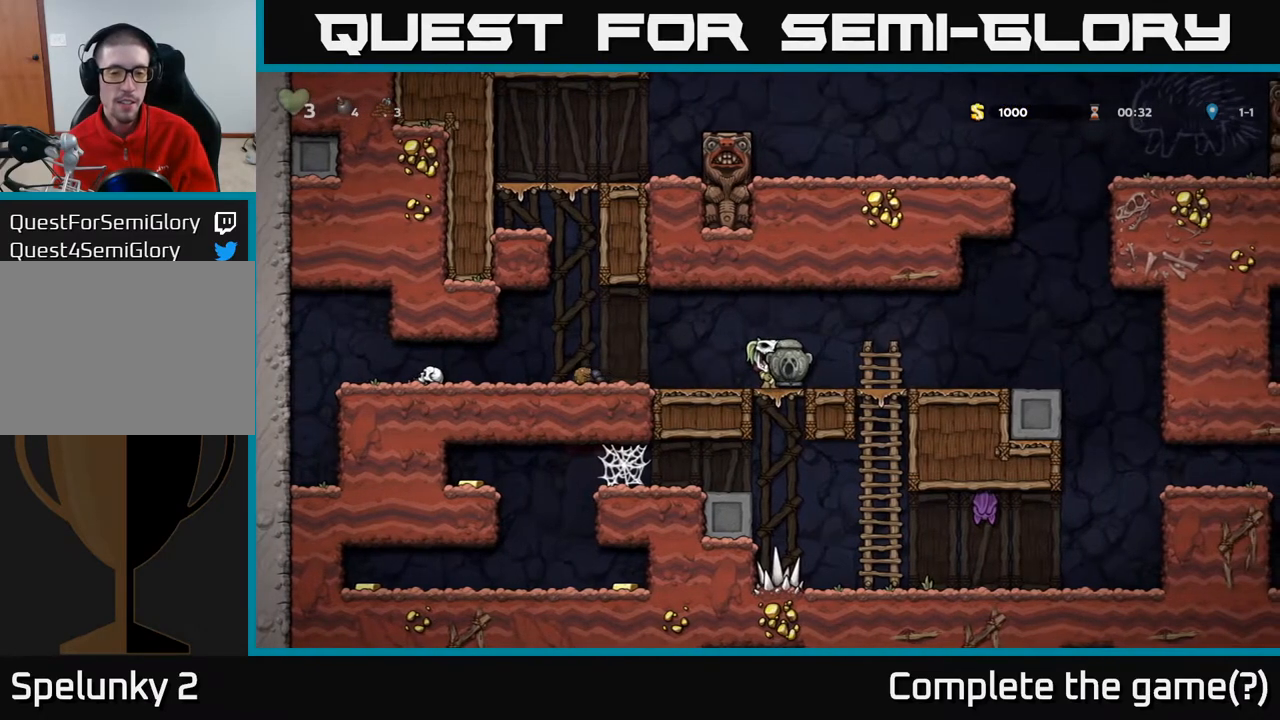
{"buttons": ["DPAD_LEFT"], "left_stick": "center", "right_stick": "center", "events": [[100, "A", "down"], [217, "A", "up"], [233, "DPAD_DOWN", "up"], [300, "DPAD_LEFT", "down"]]}
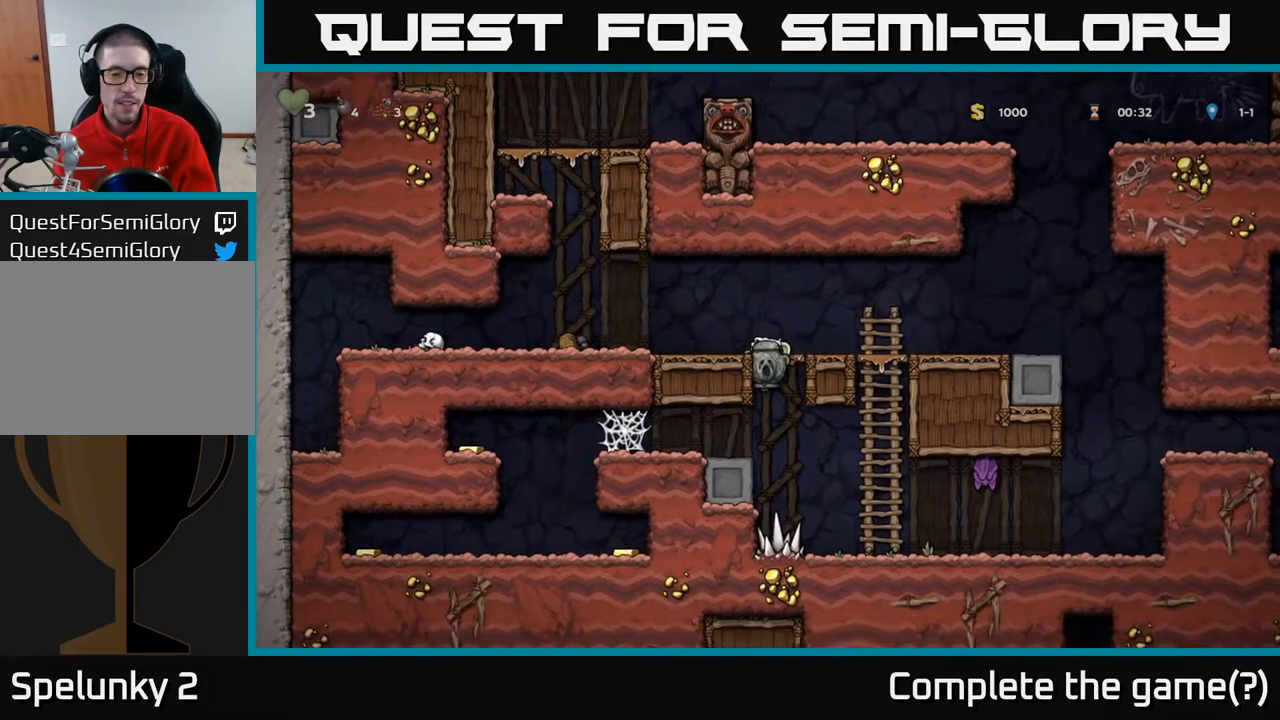
{"buttons": ["DPAD_LEFT"], "left_stick": "center", "right_stick": "center", "events": [[167, "DPAD_LEFT", "up"], [217, "DPAD_DOWN", "down"], [300, "A", "down"], [433, "A", "up"], [433, "DPAD_DOWN", "up"], [450, "DPAD_LEFT", "down"]]}
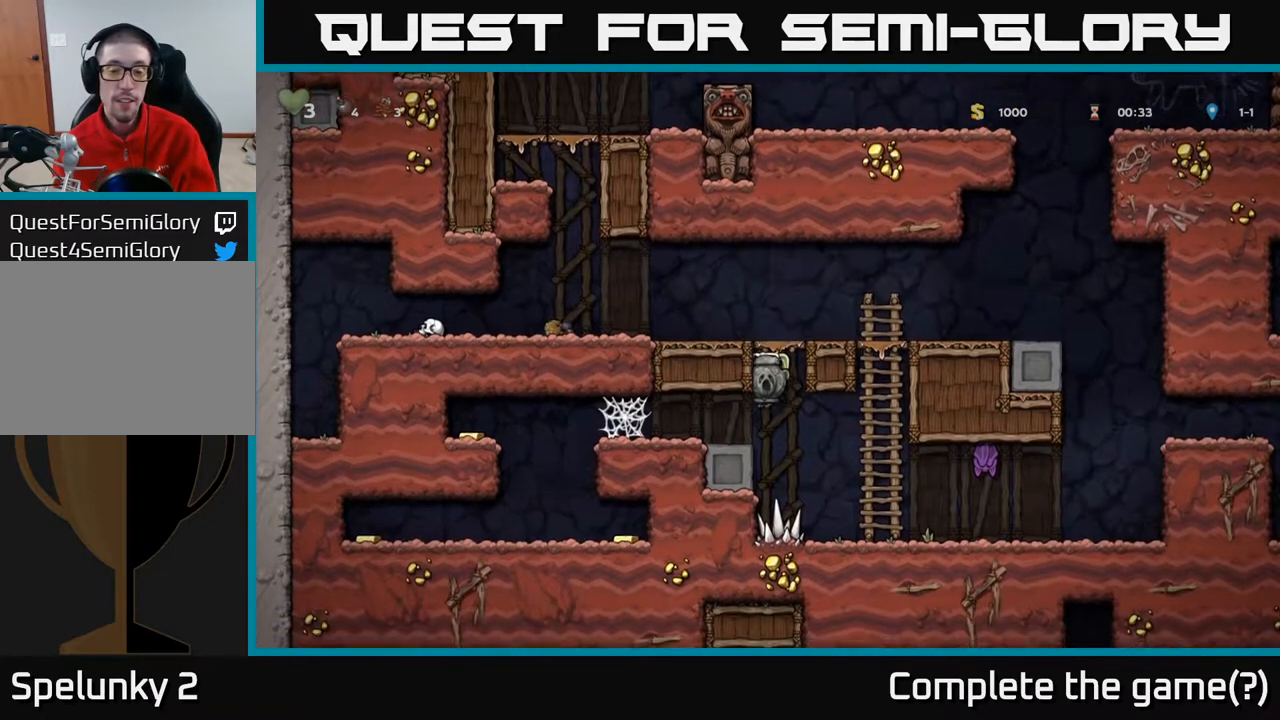
{"buttons": ["A", "DPAD_LEFT"], "left_stick": "center", "right_stick": "center", "events": [[483, "A", "down"]]}
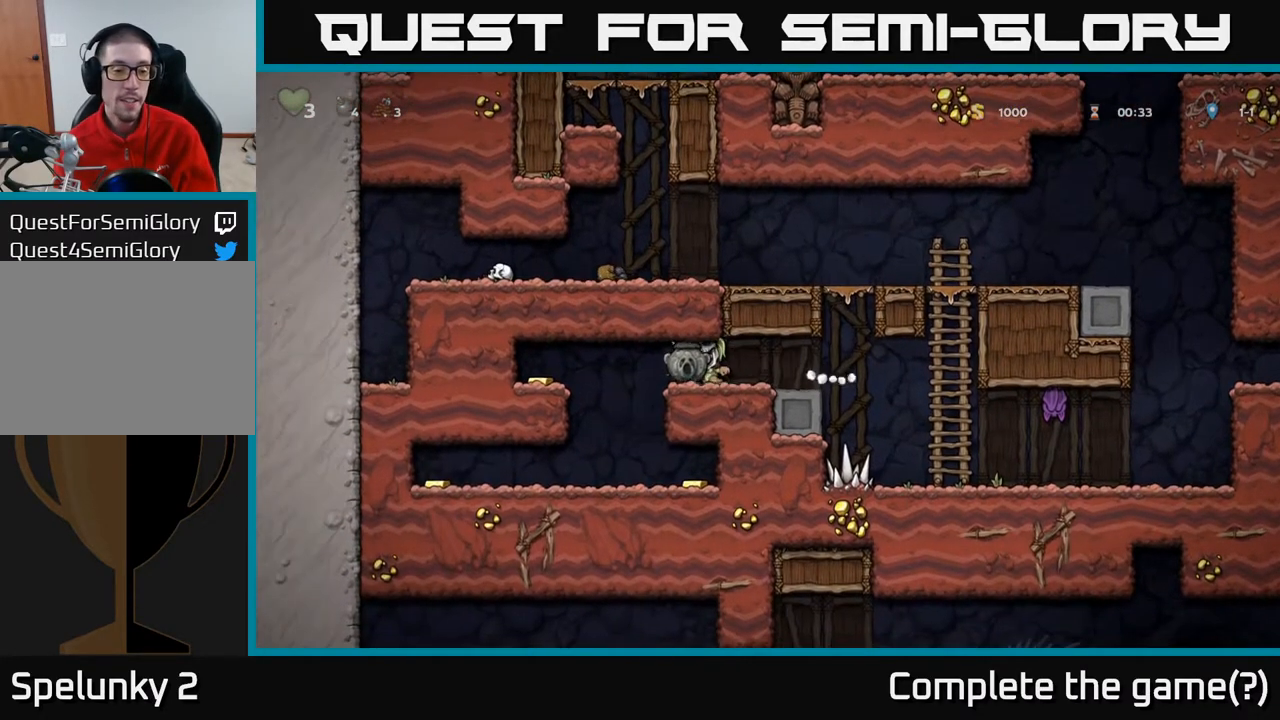
{"buttons": ["A", "DPAD_LEFT"], "left_stick": "center", "right_stick": "center", "events": [[150, "A", "up"], [450, "A", "down"]]}
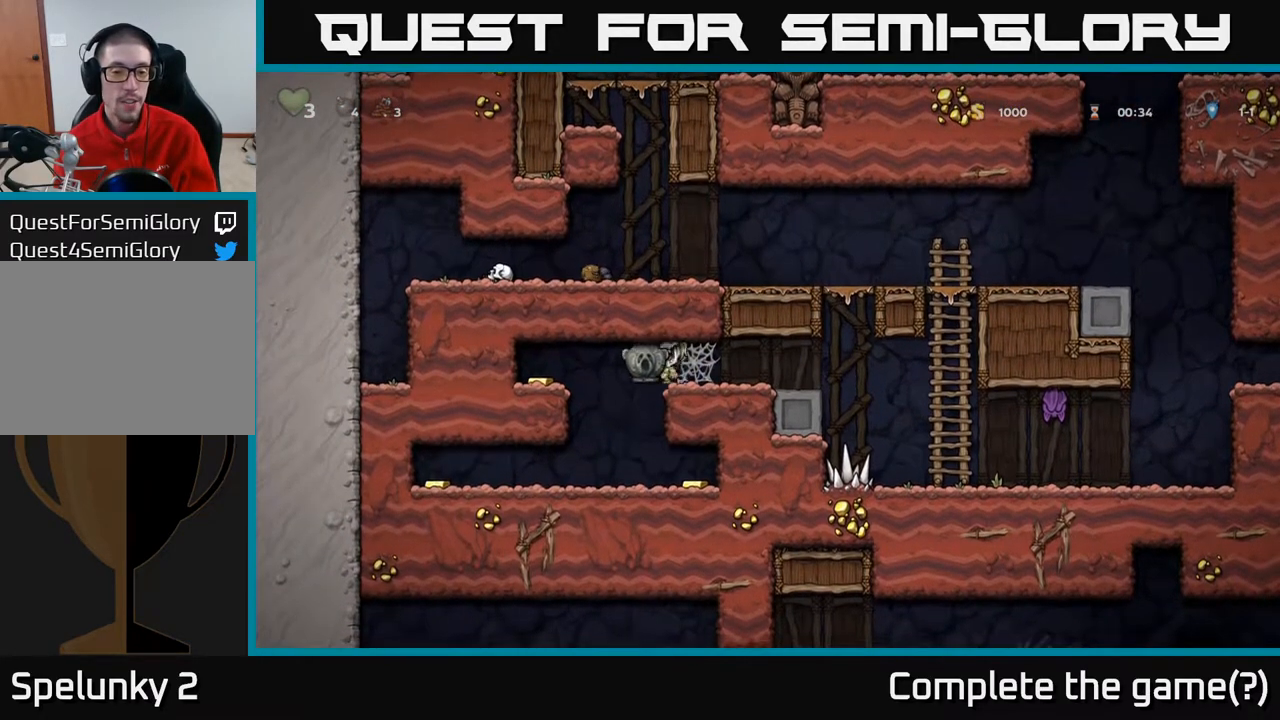
{"buttons": ["A", "DPAD_LEFT"], "left_stick": "center", "right_stick": "center", "events": [[150, "A", "up"], [450, "A", "down"]]}
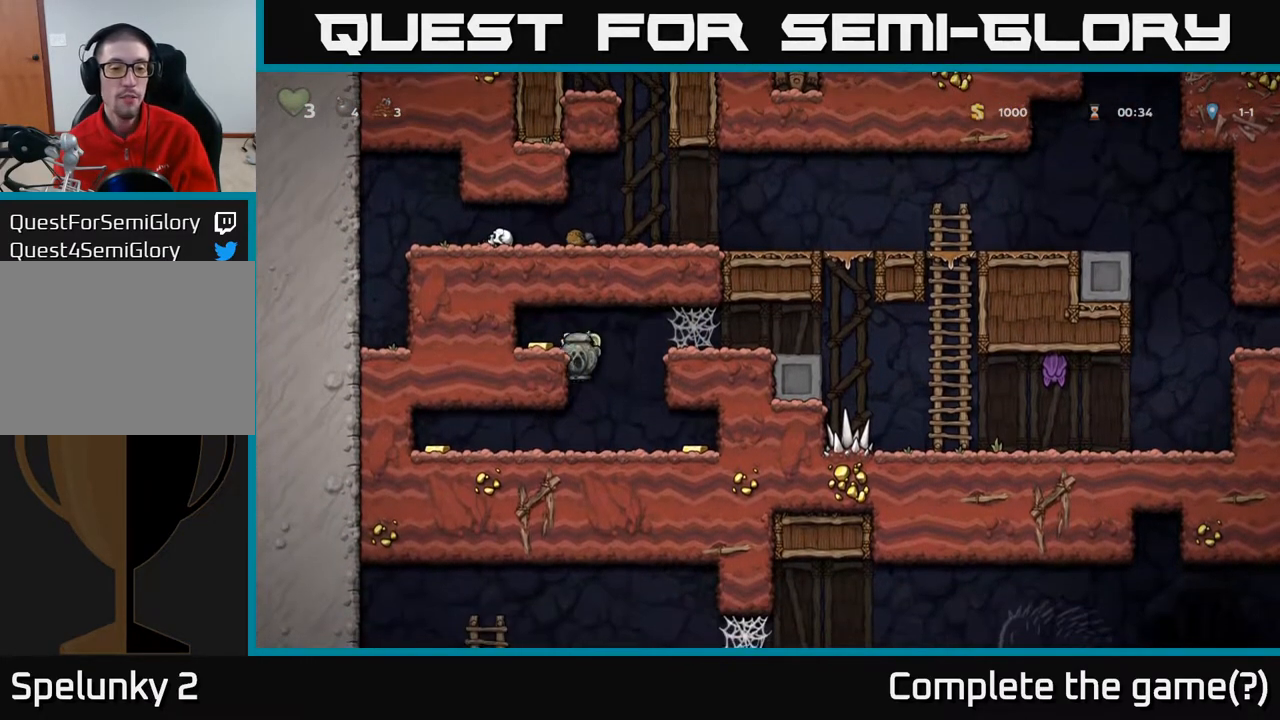
{"buttons": ["DPAD_RIGHT"], "left_stick": "center", "right_stick": "center", "events": [[133, "A", "up"], [250, "DPAD_LEFT", "up"], [400, "DPAD_RIGHT", "down"]]}
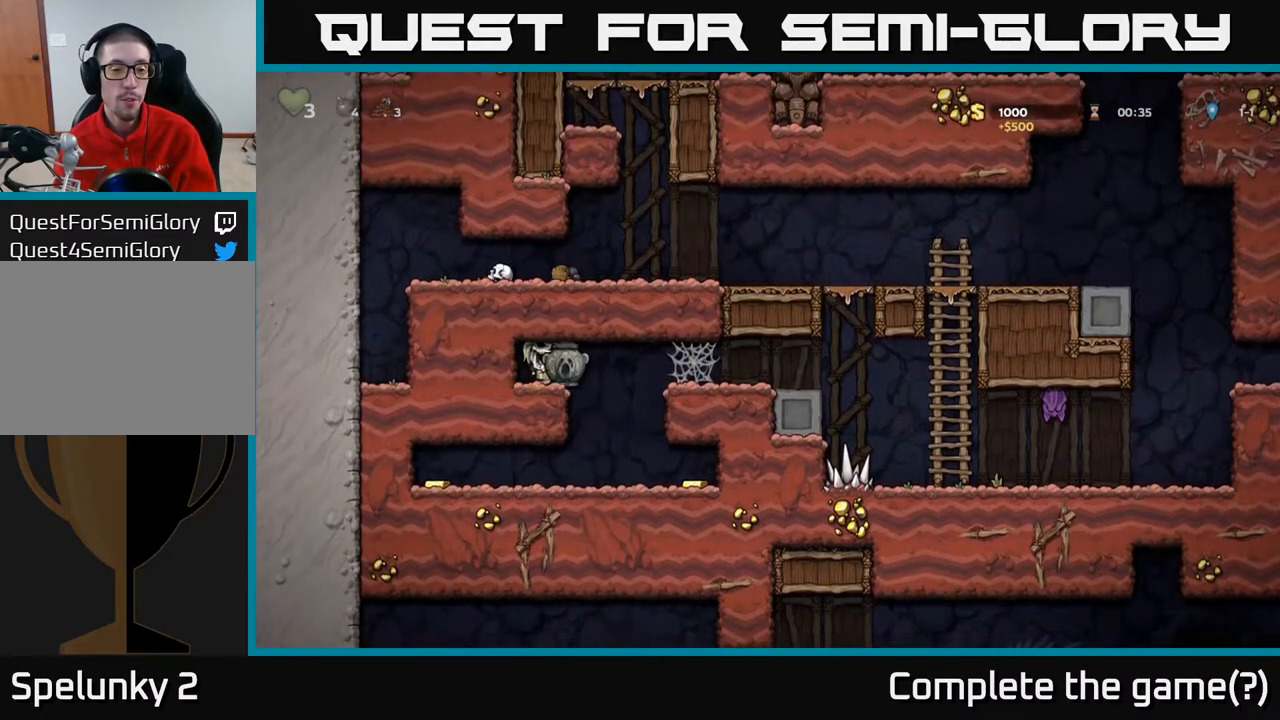
{"buttons": [], "left_stick": "center", "right_stick": "center", "events": [[33, "DPAD_RIGHT", "up"]]}
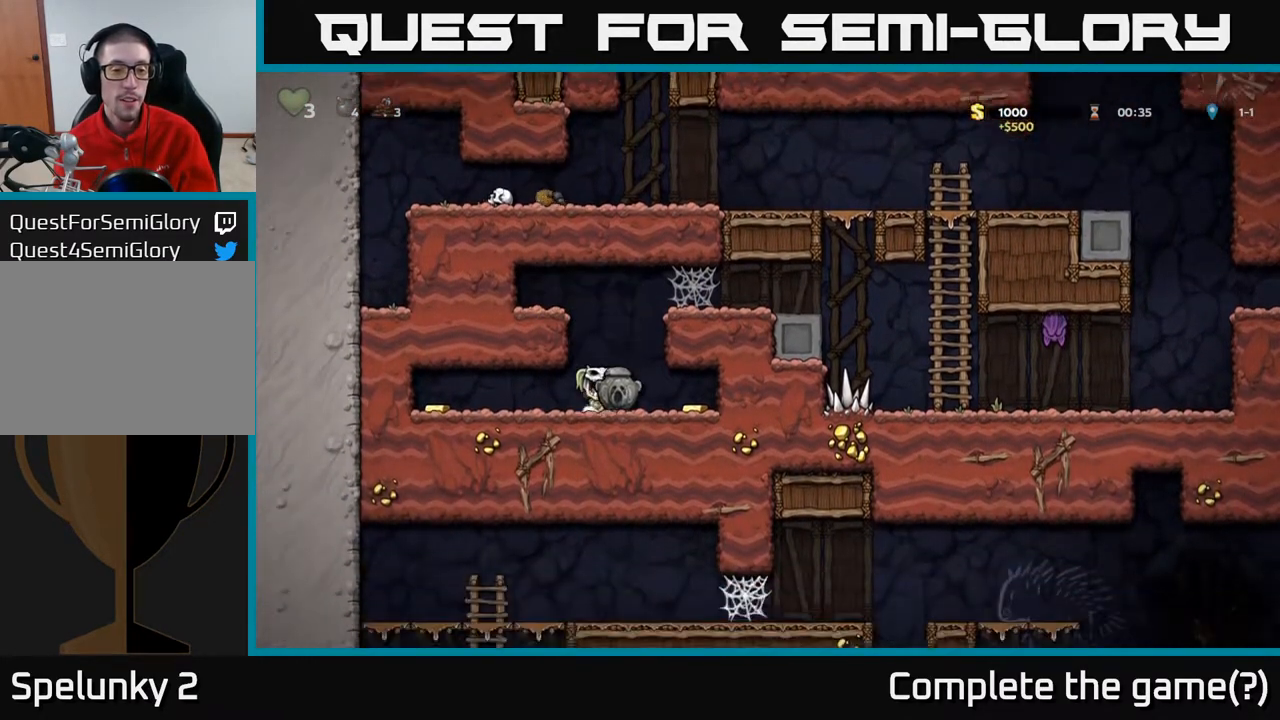
{"buttons": [], "left_stick": "center", "right_stick": "center", "events": []}
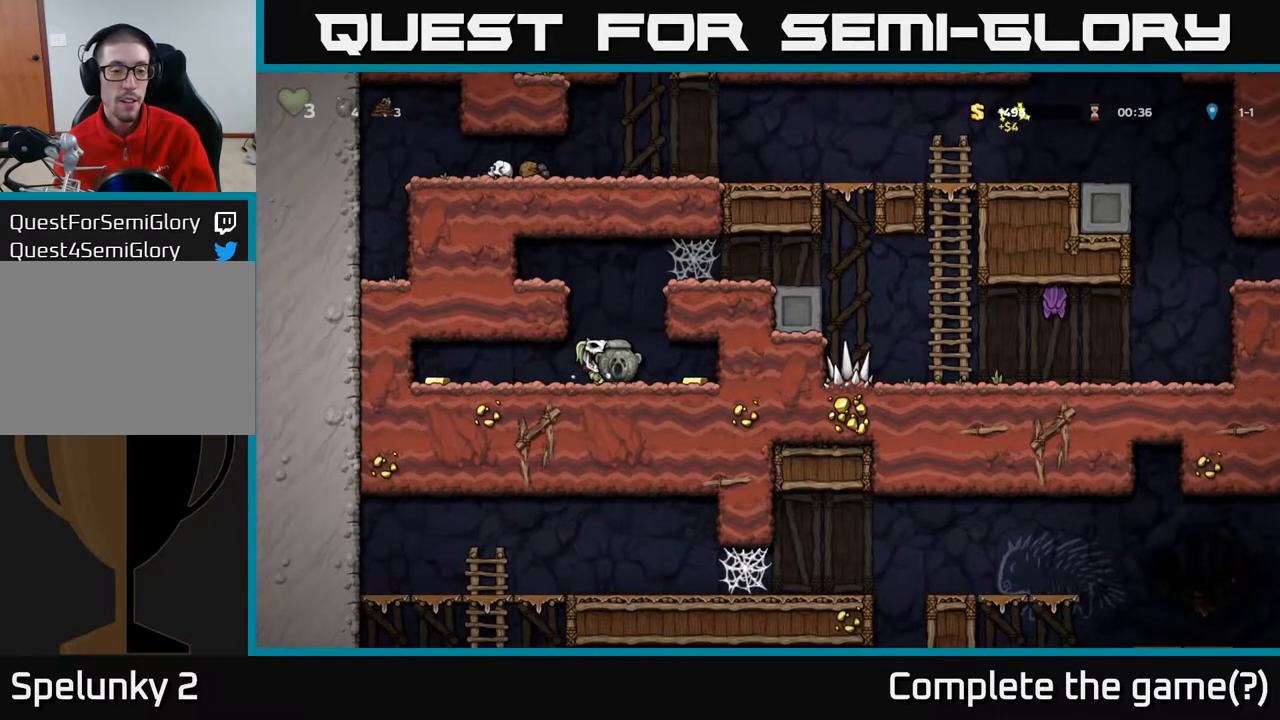
{"buttons": ["DPAD_LEFT"], "left_stick": "center", "right_stick": "center", "events": [[283, "DPAD_LEFT", "down"]]}
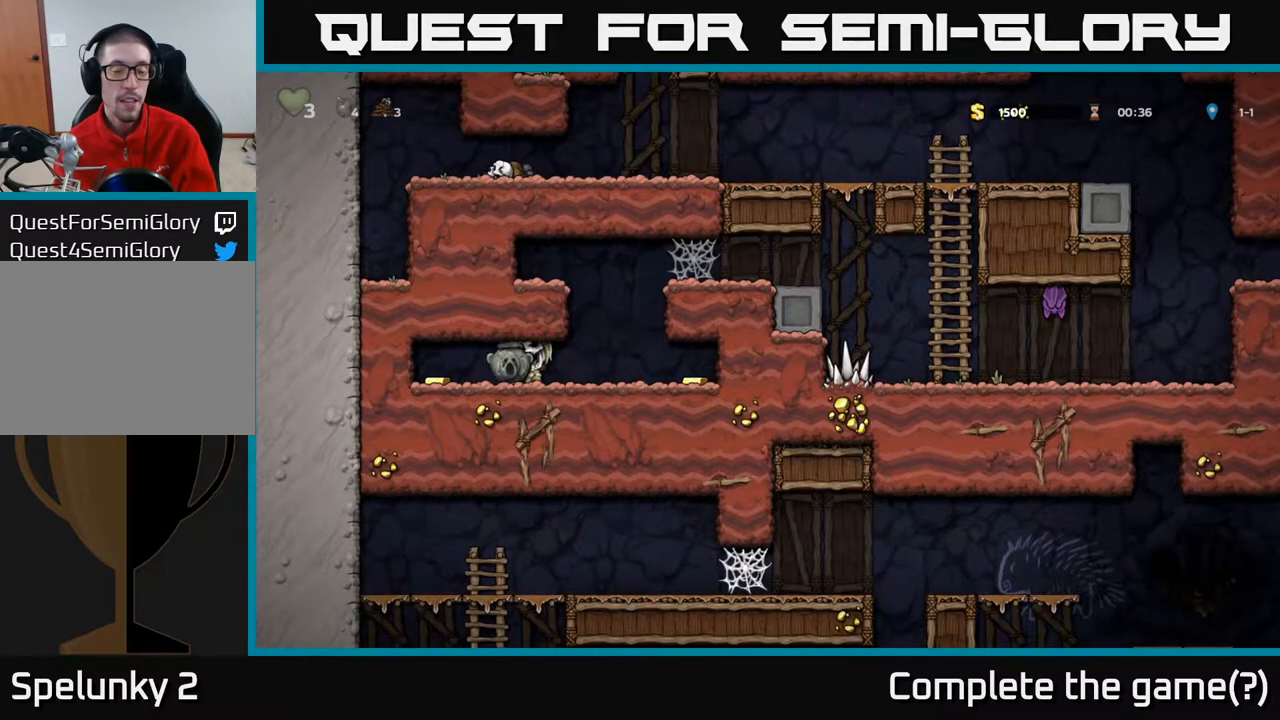
{"buttons": ["DPAD_RIGHT"], "left_stick": "center", "right_stick": "center", "events": [[350, "DPAD_LEFT", "up"], [483, "DPAD_RIGHT", "down"]]}
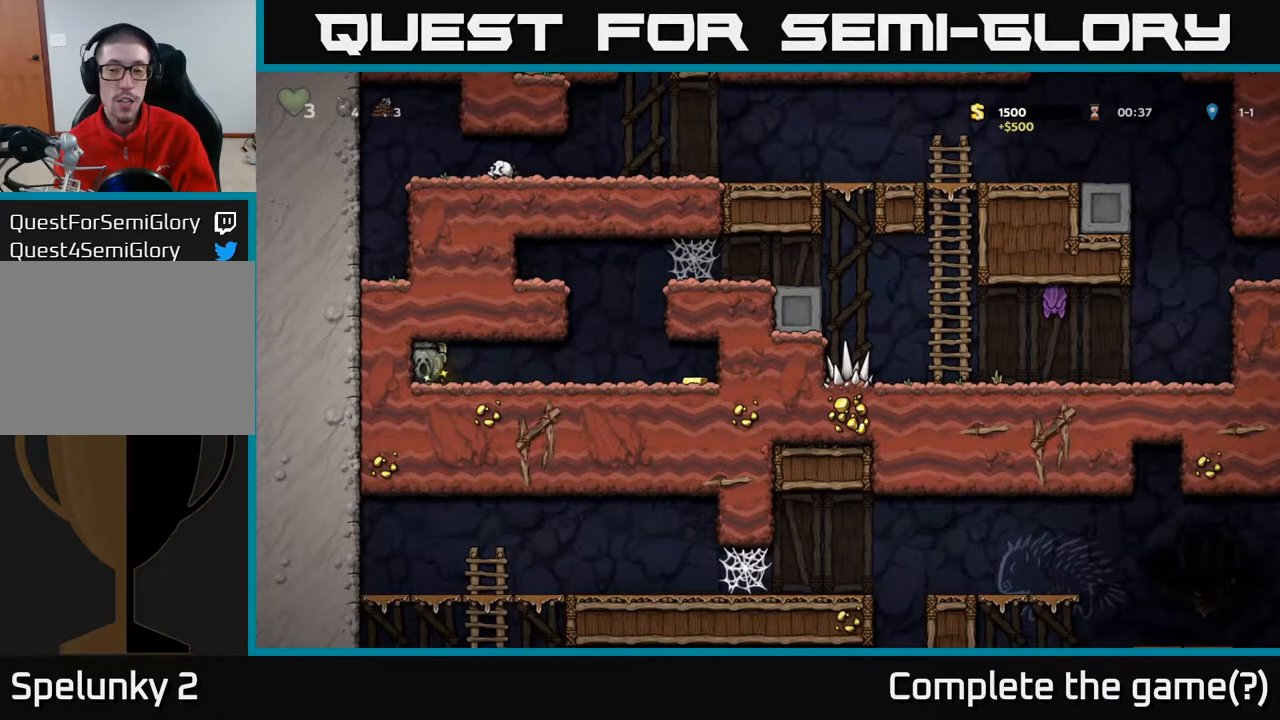
{"buttons": ["DPAD_RIGHT"], "left_stick": "center", "right_stick": "center", "events": []}